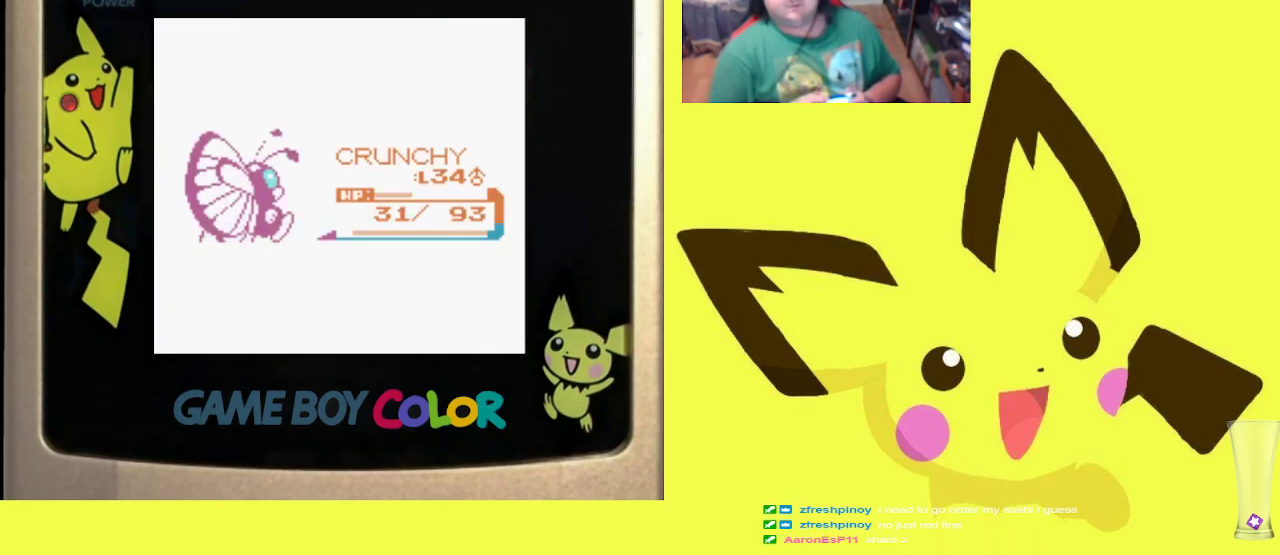
Gameplay with a controller (PlayStation layout); each line is a JSON object with the inputs held at the frame after it. "events" lists button and stick changes between this image and that frame as [ms after this image, input, new state], when the widget could be followed in between. Not read: left_stick right_stick.
{"buttons": ["R1"], "events": [[100, "CROSS", "up"], [183, "CROSS", "down"], [283, "CROSS", "up"], [317, "CROSS", "down"], [383, "DPAD_LEFT", "down"], [417, "CROSS", "up"], [483, "DPAD_LEFT", "up"], [483, "DPAD_UP", "down"], [500, "DPAD_UP", "up"]]}
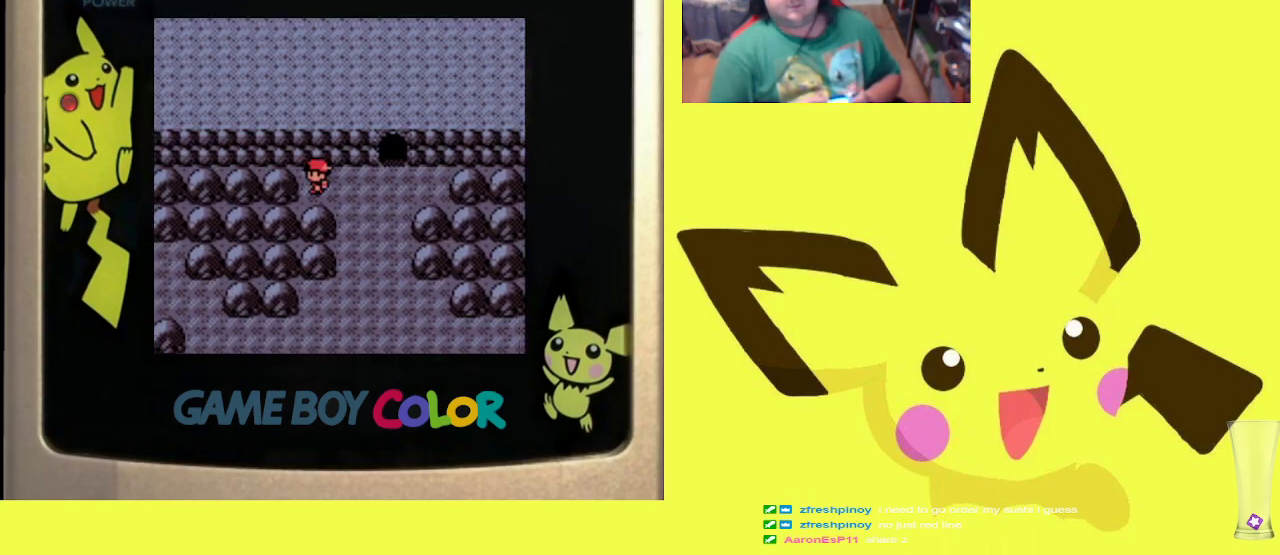
{"buttons": ["R1"], "events": [[33, "DPAD_RIGHT", "down"], [167, "DPAD_RIGHT", "up"], [217, "DPAD_LEFT", "down"], [350, "DPAD_LEFT", "up"], [400, "DPAD_RIGHT", "down"], [500, "DPAD_RIGHT", "up"]]}
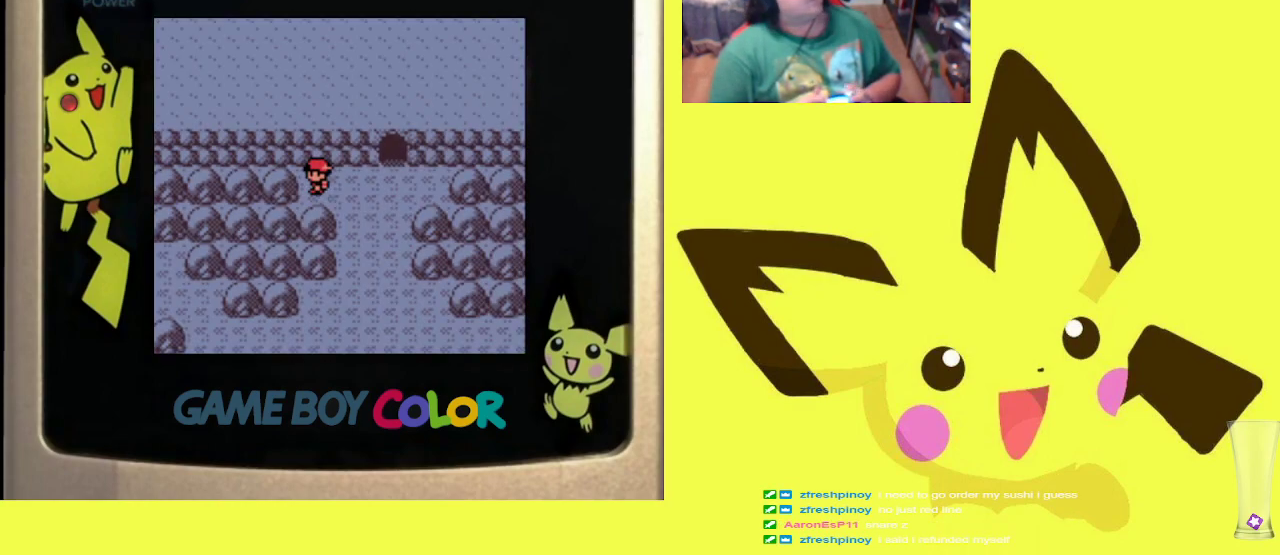
{"buttons": ["R1"], "events": [[50, "DPAD_LEFT", "down"], [183, "DPAD_LEFT", "up"], [233, "DPAD_RIGHT", "down"], [383, "DPAD_RIGHT", "up"]]}
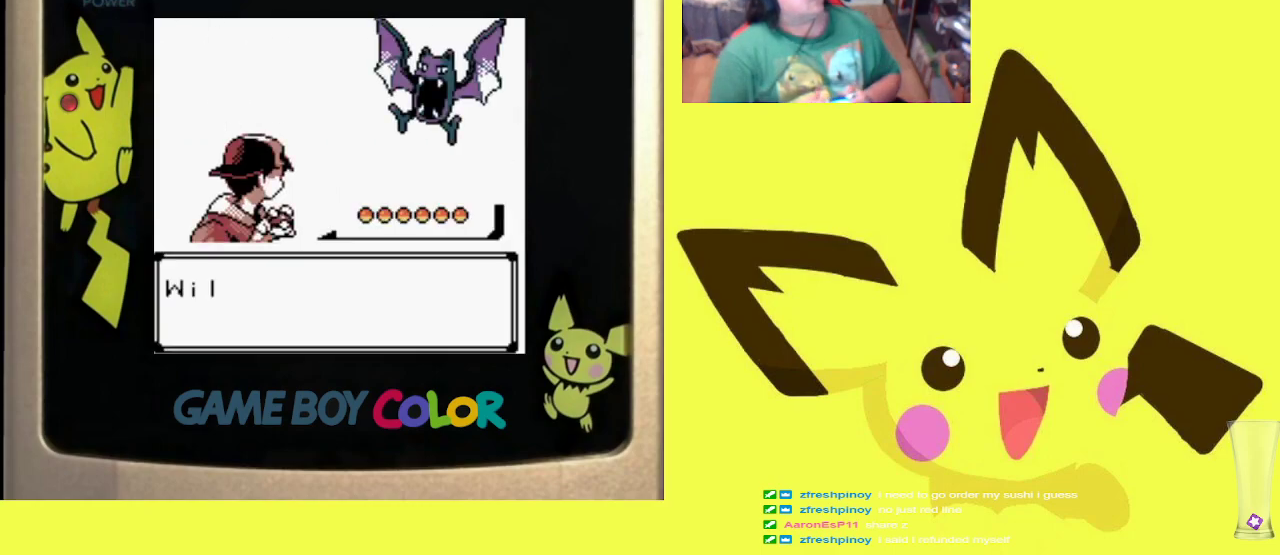
{"buttons": ["CIRCLE", "R1"], "events": [[417, "CIRCLE", "down"]]}
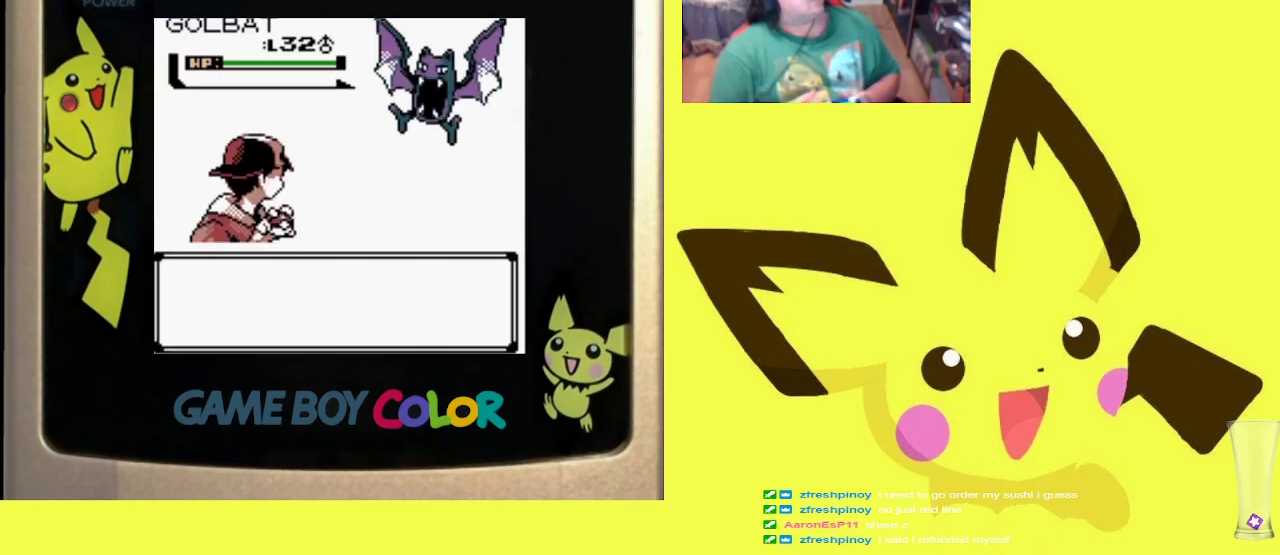
{"buttons": [], "events": [[50, "CIRCLE", "up"], [100, "R1", "up"]]}
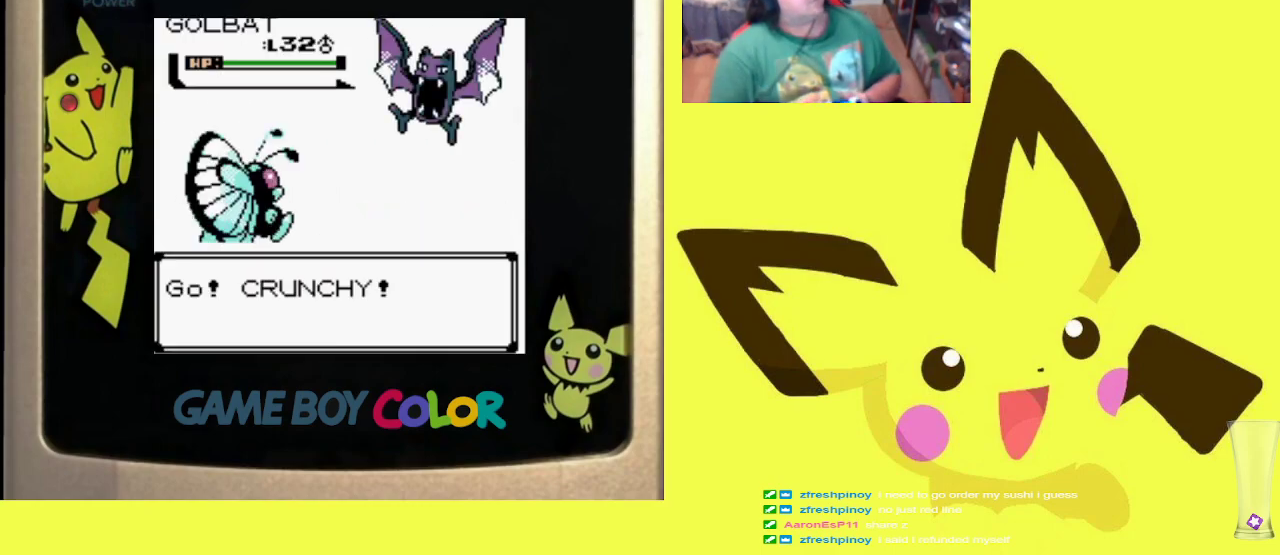
{"buttons": ["R1"], "events": [[50, "R1", "down"], [350, "CIRCLE", "down"], [483, "CIRCLE", "up"]]}
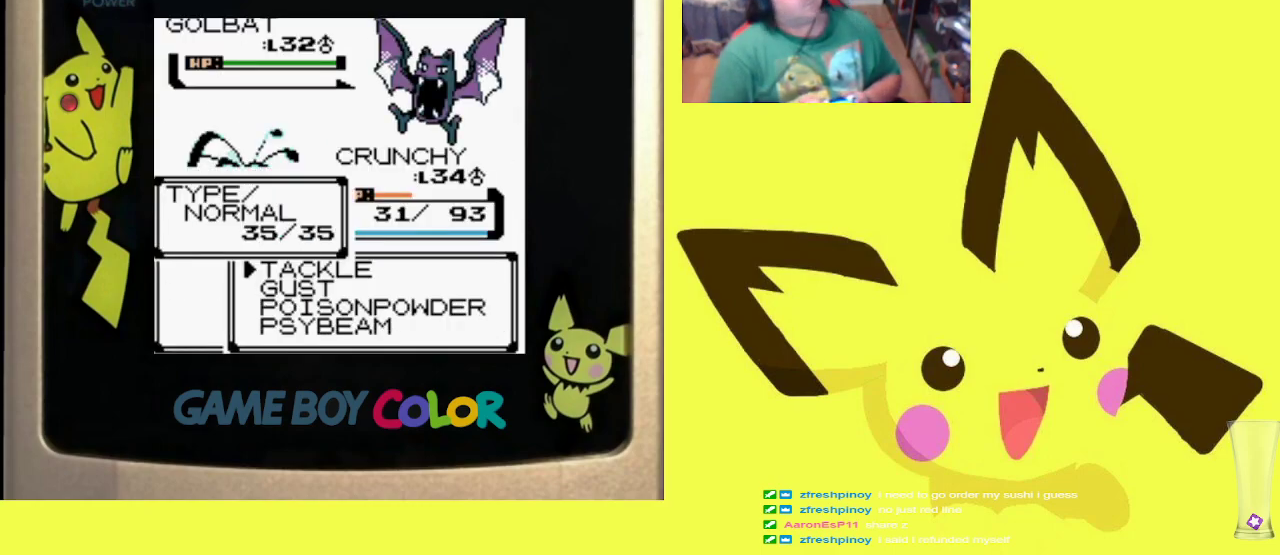
{"buttons": ["R1"], "events": [[383, "DPAD_UP", "down"], [450, "DPAD_UP", "up"]]}
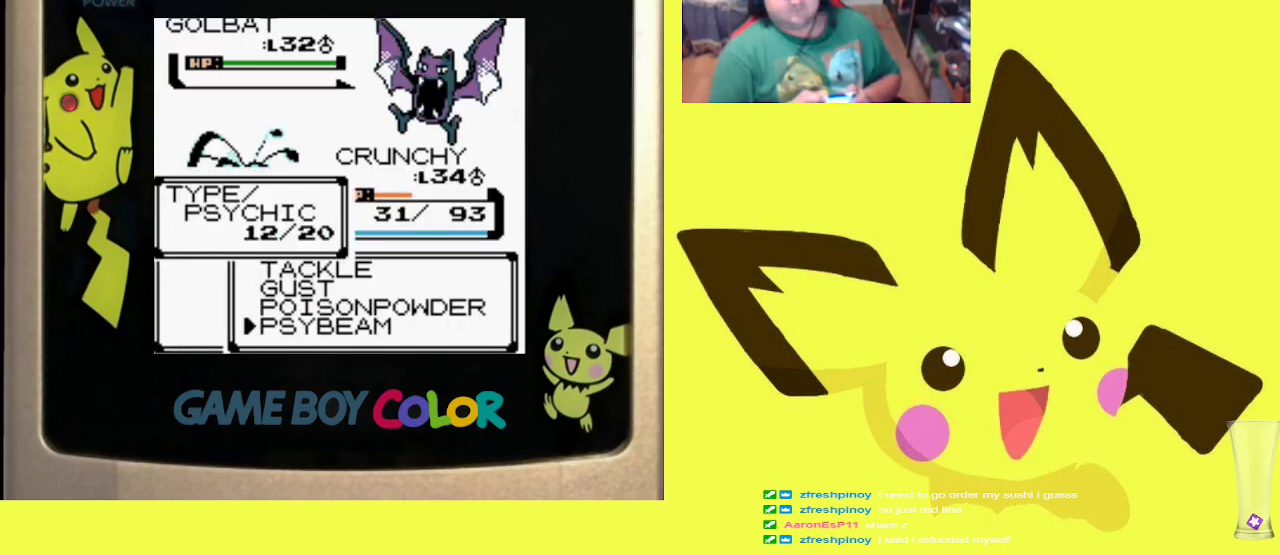
{"buttons": ["CIRCLE", "R1"], "events": [[17, "CIRCLE", "down"], [150, "CIRCLE", "up"], [233, "CIRCLE", "down"], [350, "CIRCLE", "up"], [467, "CIRCLE", "down"]]}
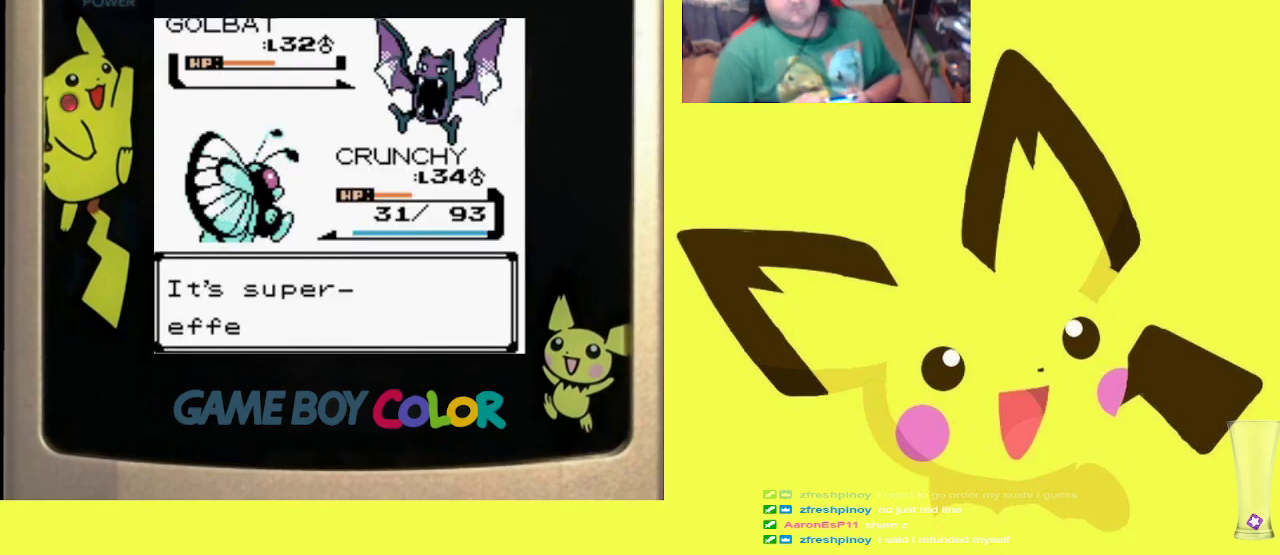
{"buttons": ["R1"], "events": [[67, "CIRCLE", "up"], [167, "CIRCLE", "down"], [267, "CIRCLE", "up"], [350, "CIRCLE", "down"], [467, "CIRCLE", "up"]]}
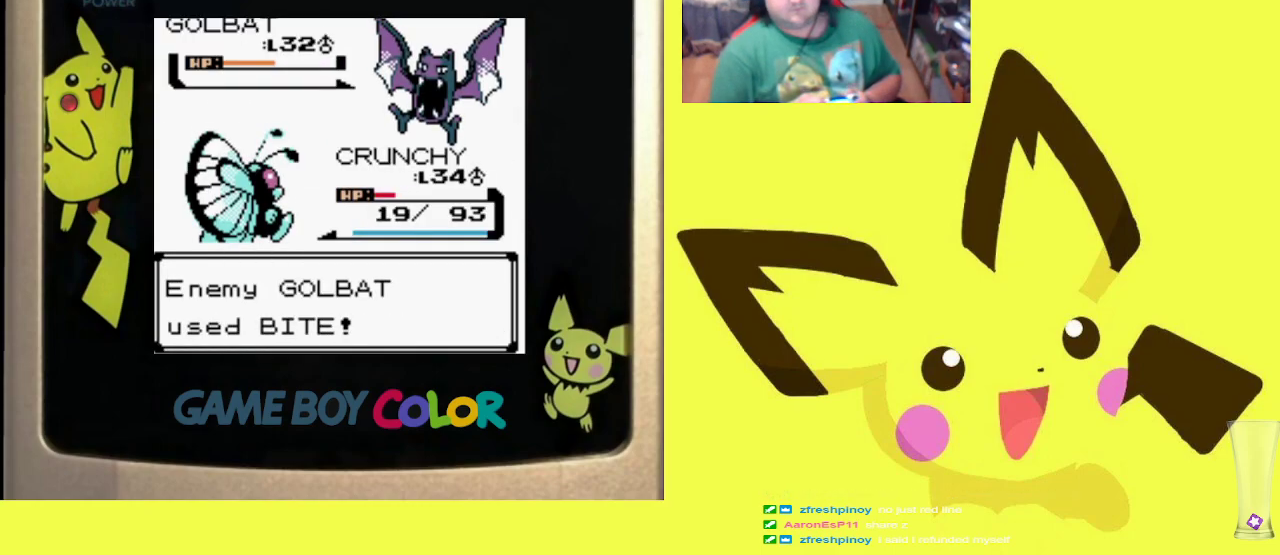
{"buttons": ["CIRCLE", "R1"], "events": [[50, "CIRCLE", "down"], [150, "CIRCLE", "up"], [233, "CIRCLE", "down"], [350, "CIRCLE", "up"], [433, "CIRCLE", "down"]]}
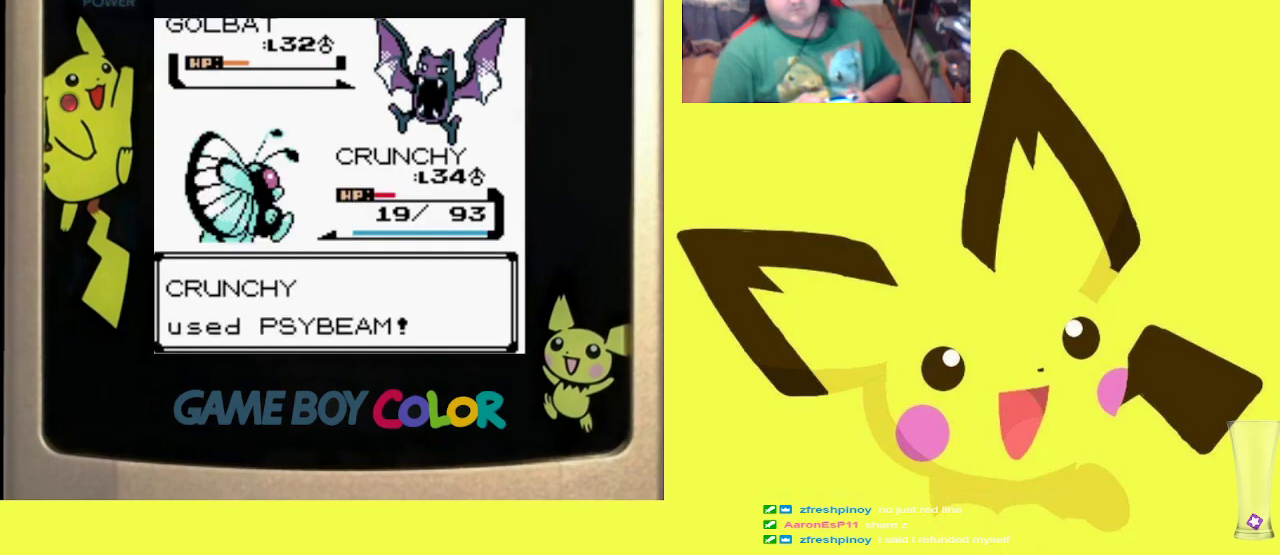
{"buttons": ["R1"], "events": [[33, "CIRCLE", "up"], [100, "CIRCLE", "down"], [217, "CIRCLE", "up"], [333, "CROSS", "down"], [433, "CROSS", "up"]]}
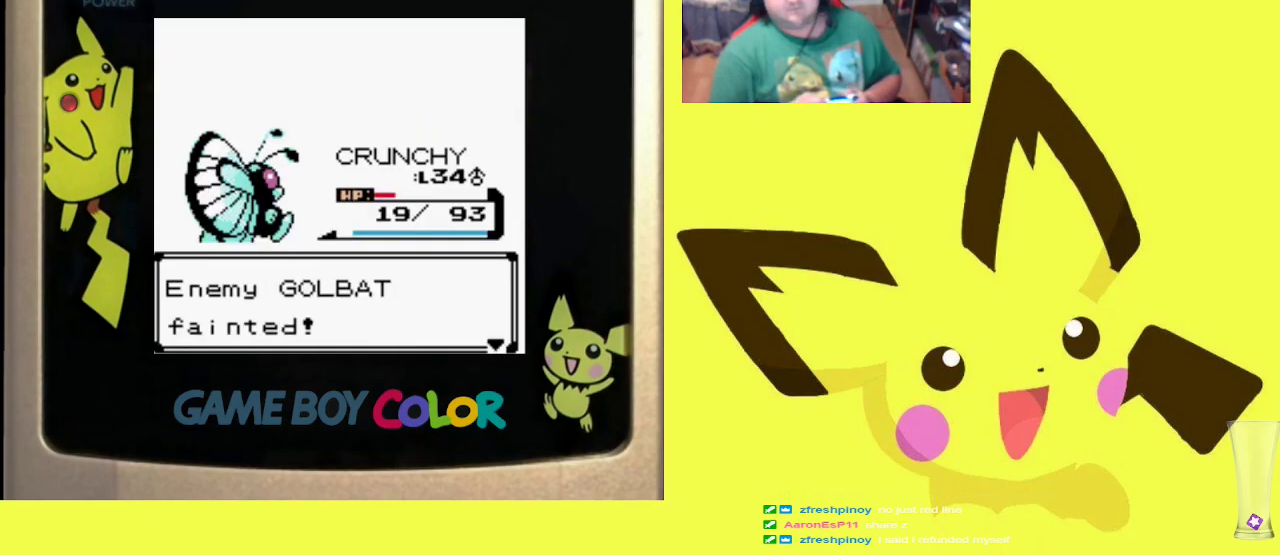
{"buttons": ["R1"], "events": [[33, "CROSS", "down"], [100, "CROSS", "up"], [183, "CROSS", "down"], [283, "CROSS", "up"], [367, "CROSS", "down"], [450, "CROSS", "up"]]}
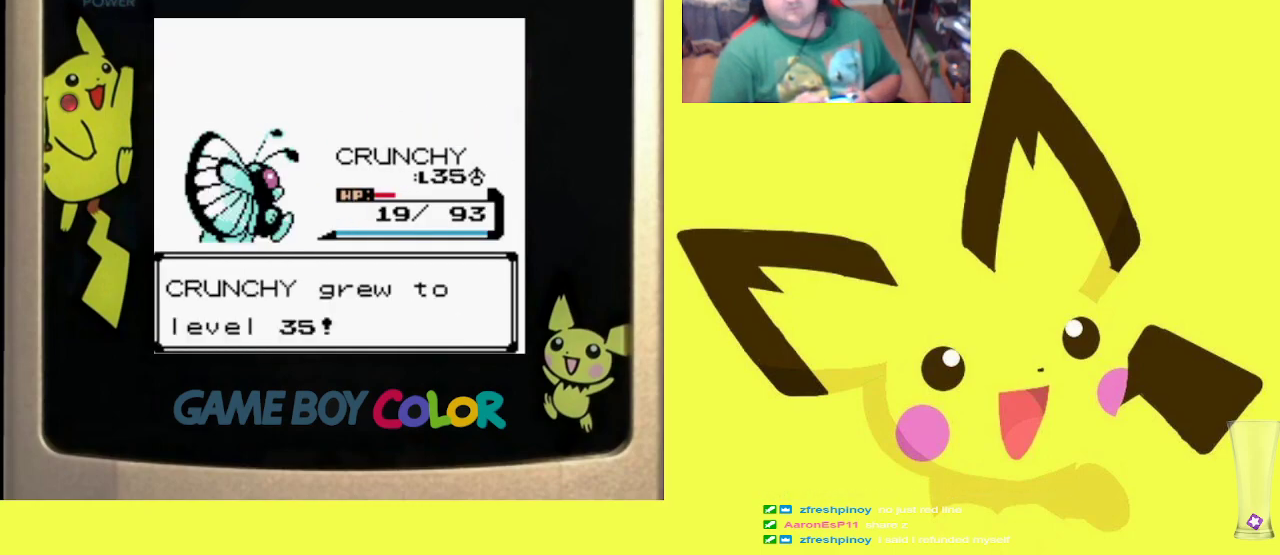
{"buttons": ["CROSS", "R1"], "events": [[33, "CROSS", "down"], [133, "CROSS", "up"], [233, "CROSS", "down"], [333, "CROSS", "up"], [417, "CROSS", "down"]]}
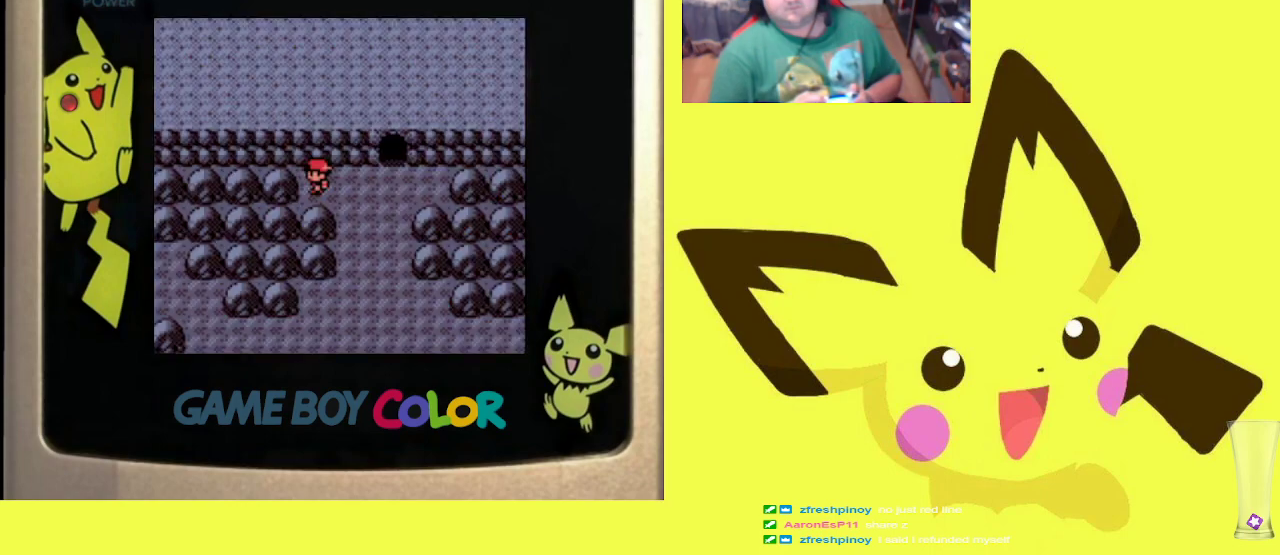
{"buttons": ["R1", "DPAD_RIGHT"], "events": [[17, "CROSS", "up"], [100, "CROSS", "down"], [183, "CROSS", "up"], [250, "DPAD_LEFT", "down"], [367, "DPAD_LEFT", "up"], [417, "DPAD_RIGHT", "down"]]}
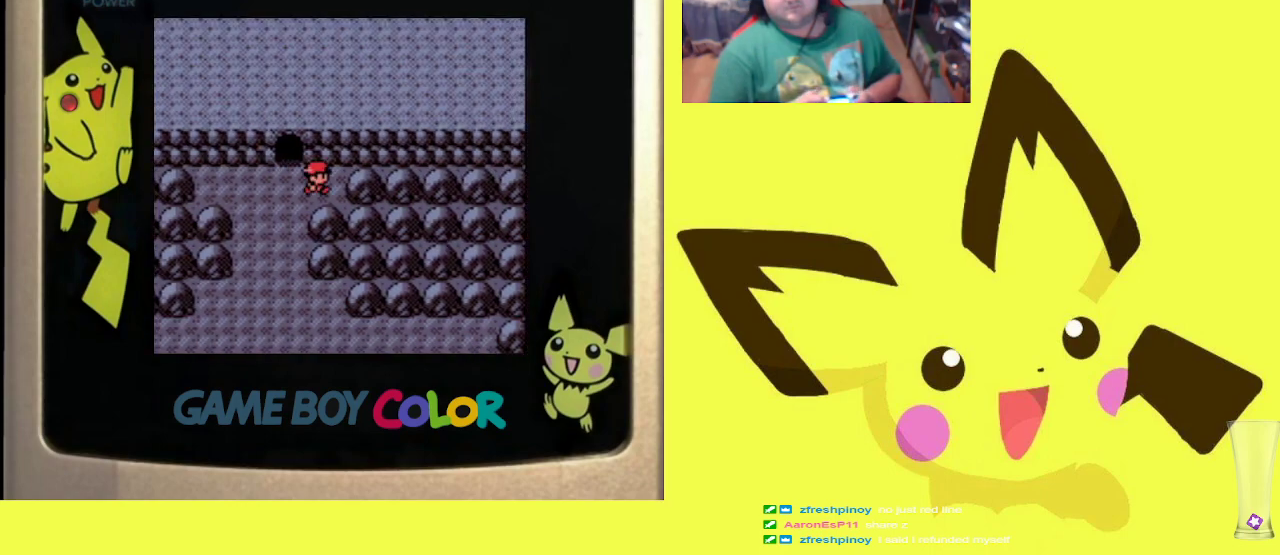
{"buttons": ["R1", "DPAD_LEFT"], "events": [[50, "DPAD_RIGHT", "up"], [100, "DPAD_LEFT", "down"], [217, "DPAD_LEFT", "up"], [267, "DPAD_RIGHT", "down"], [350, "DPAD_RIGHT", "up"], [433, "DPAD_LEFT", "down"]]}
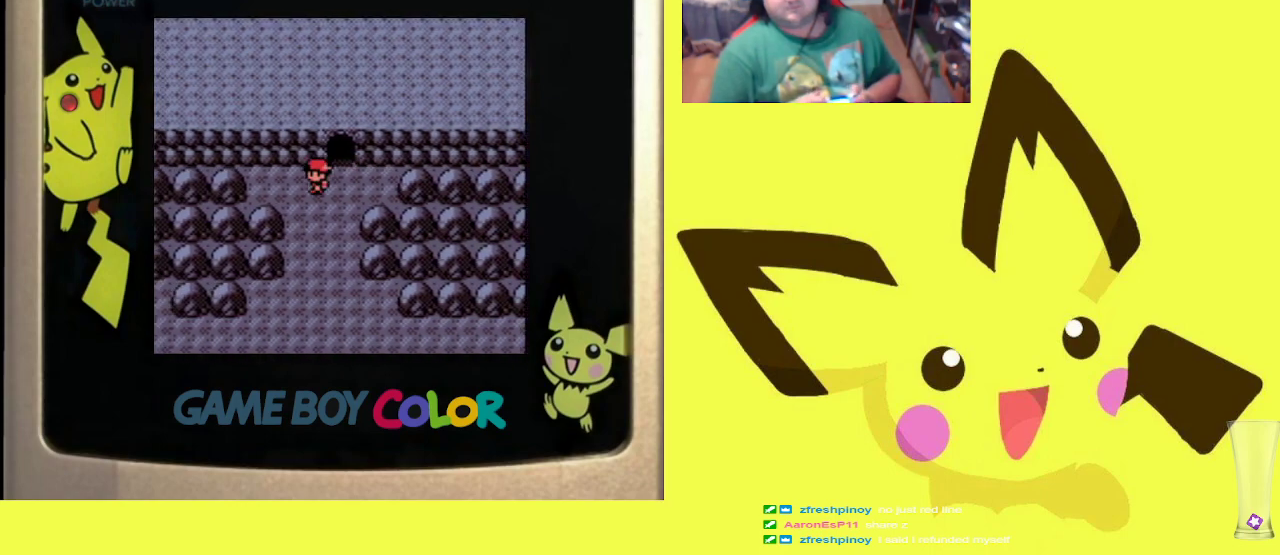
{"buttons": ["R1", "DPAD_RIGHT"], "events": [[50, "DPAD_LEFT", "up"], [100, "DPAD_RIGHT", "down"], [217, "DPAD_RIGHT", "up"], [267, "DPAD_LEFT", "down"], [400, "DPAD_LEFT", "up"], [433, "DPAD_RIGHT", "down"]]}
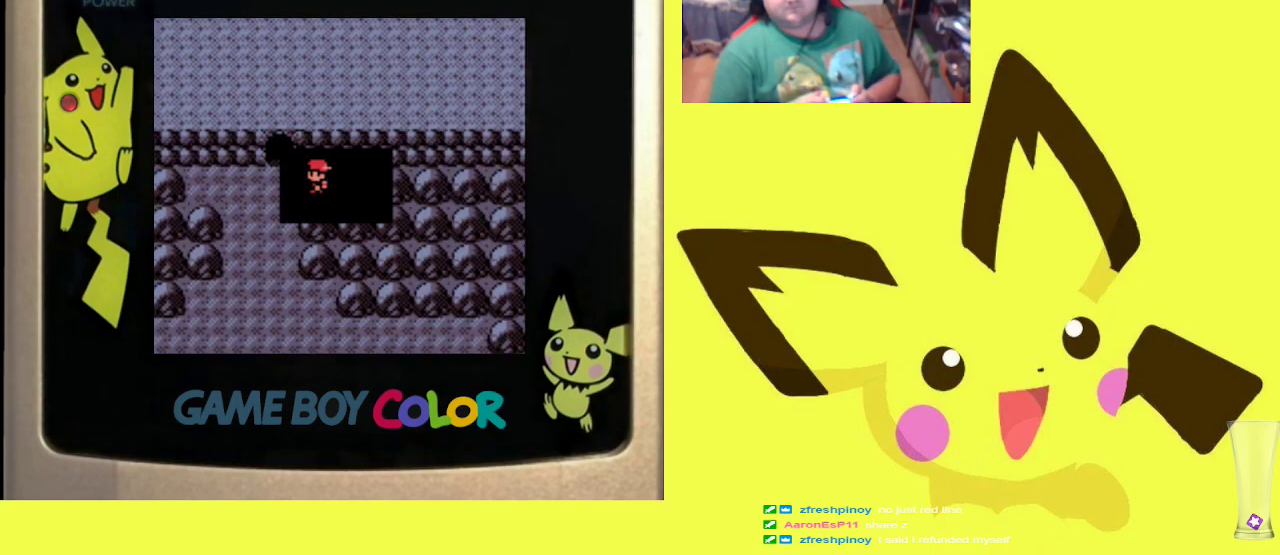
{"buttons": ["R1"], "events": [[17, "DPAD_DOWN", "down"], [33, "DPAD_RIGHT", "up"], [50, "DPAD_DOWN", "up"], [100, "DPAD_LEFT", "down"], [217, "DPAD_LEFT", "up"], [350, "CIRCLE", "down"], [483, "CIRCLE", "up"]]}
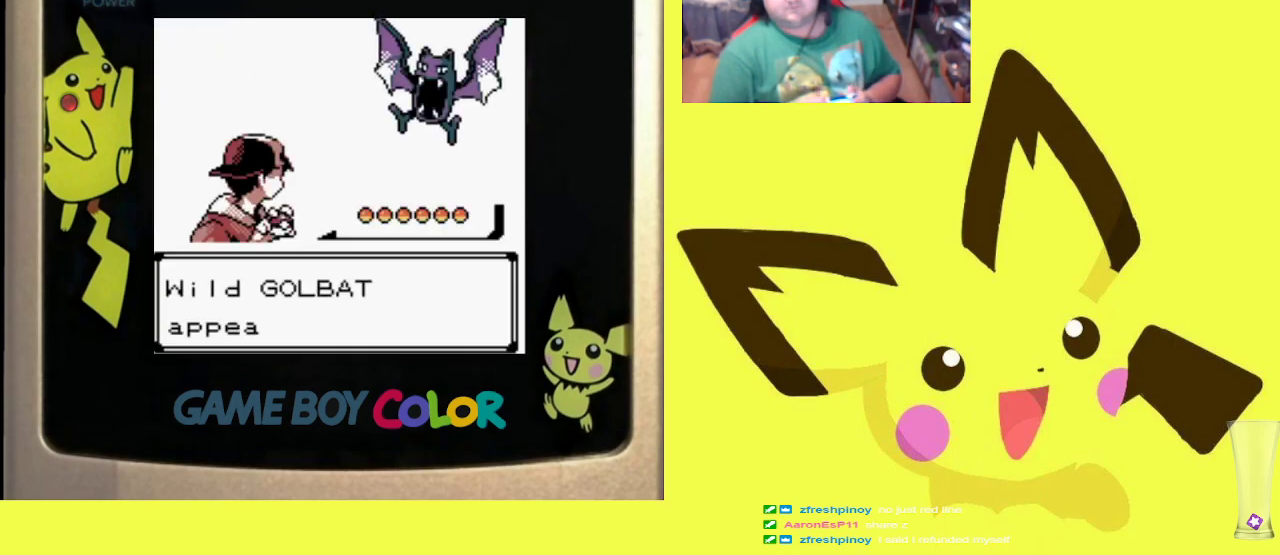
{"buttons": ["R1"], "events": [[200, "CIRCLE", "down"], [333, "CIRCLE", "up"]]}
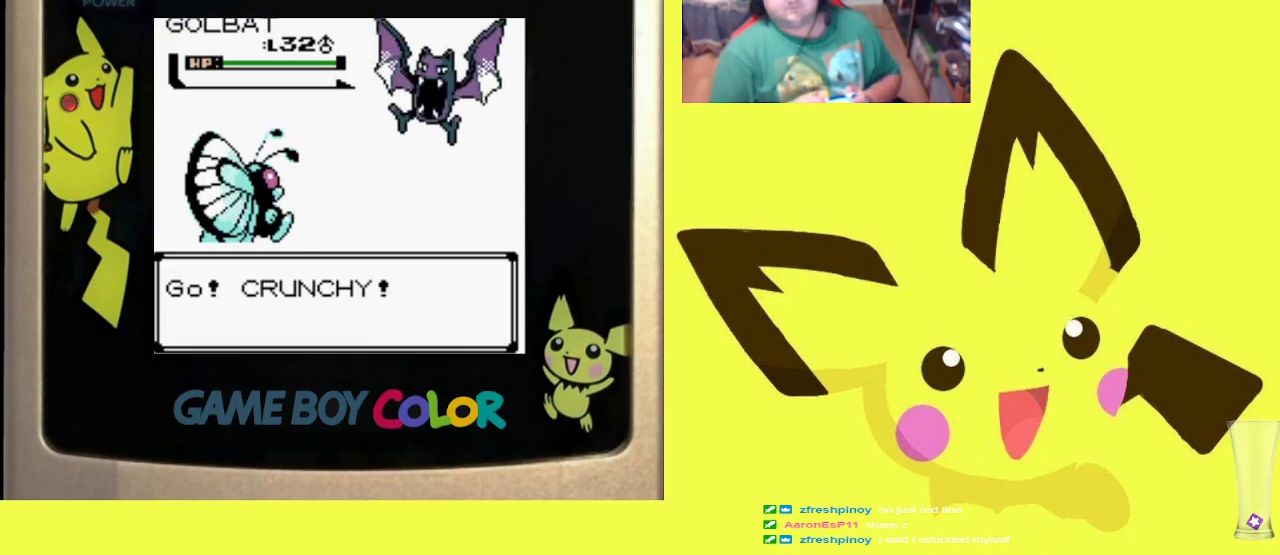
{"buttons": ["R1", "DPAD_UP"], "events": [[317, "CIRCLE", "down"], [467, "CIRCLE", "up"], [500, "DPAD_UP", "down"]]}
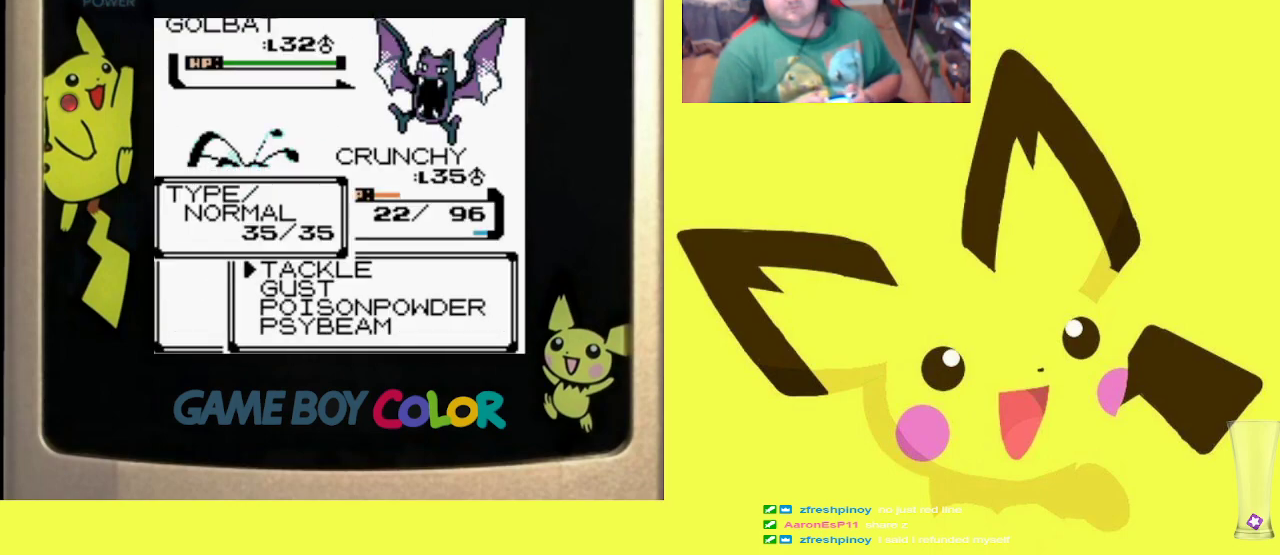
{"buttons": ["CIRCLE", "R1"], "events": [[83, "CIRCLE", "down"], [83, "DPAD_UP", "up"], [217, "CIRCLE", "up"], [267, "CIRCLE", "down"], [383, "CIRCLE", "up"], [450, "CIRCLE", "down"]]}
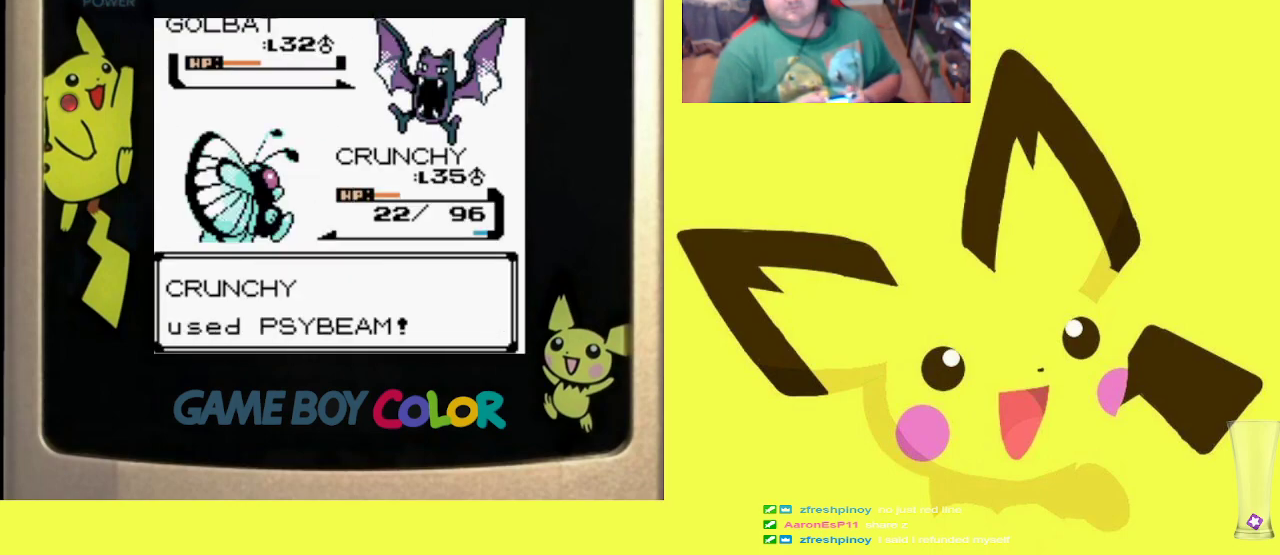
{"buttons": ["CIRCLE", "R1"], "events": [[50, "CIRCLE", "up"], [133, "CIRCLE", "down"], [233, "CIRCLE", "up"], [317, "CIRCLE", "down"], [383, "CIRCLE", "up"], [467, "CIRCLE", "down"]]}
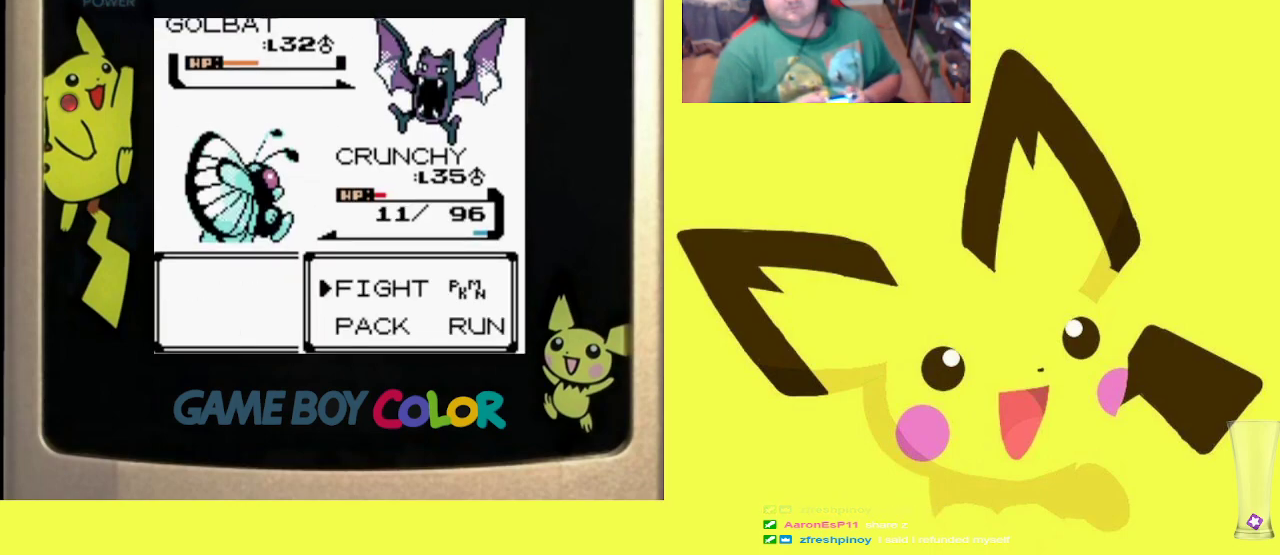
{"buttons": ["CIRCLE", "R1"], "events": [[67, "CIRCLE", "up"], [133, "CIRCLE", "down"], [233, "CIRCLE", "up"], [317, "CIRCLE", "down"], [417, "CIRCLE", "up"], [483, "CIRCLE", "down"]]}
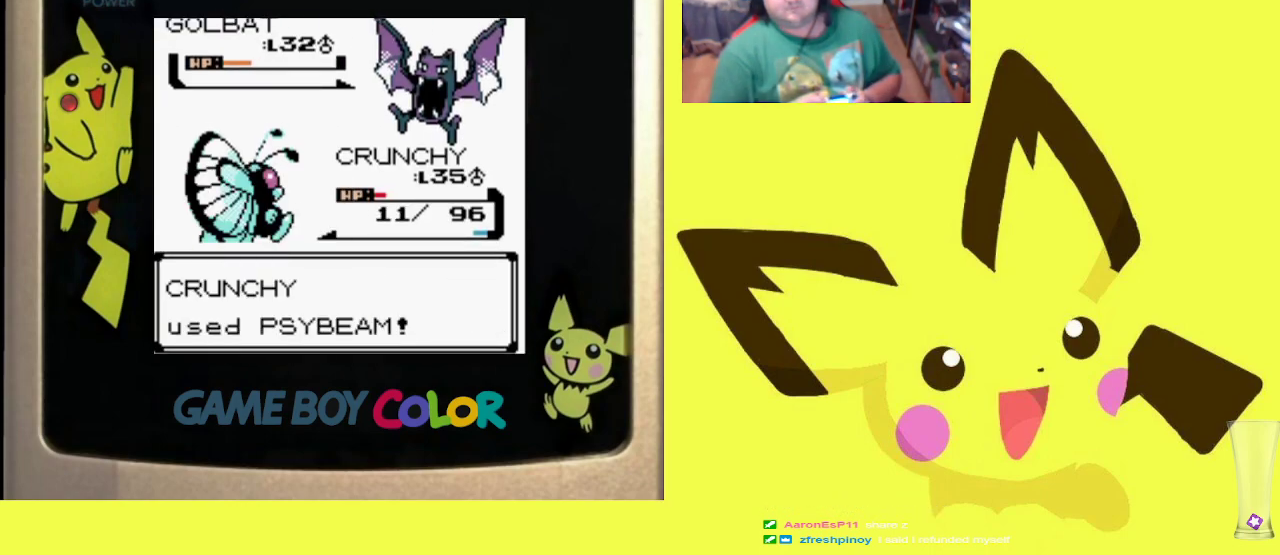
{"buttons": ["R1"], "events": [[67, "CIRCLE", "up"], [150, "CIRCLE", "down"], [217, "CIRCLE", "up"], [333, "CROSS", "down"], [433, "CROSS", "up"]]}
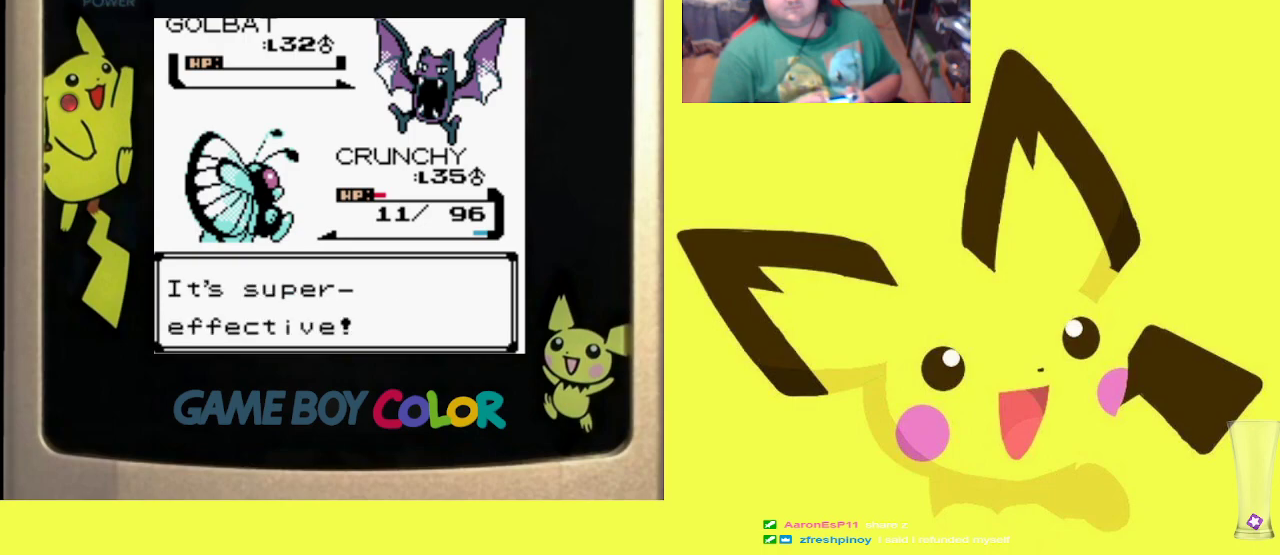
{"buttons": ["CROSS", "R1"], "events": [[17, "CROSS", "down"], [100, "CROSS", "up"], [167, "CROSS", "down"], [267, "CROSS", "up"], [333, "CROSS", "down"], [433, "CROSS", "up"], [483, "CROSS", "down"]]}
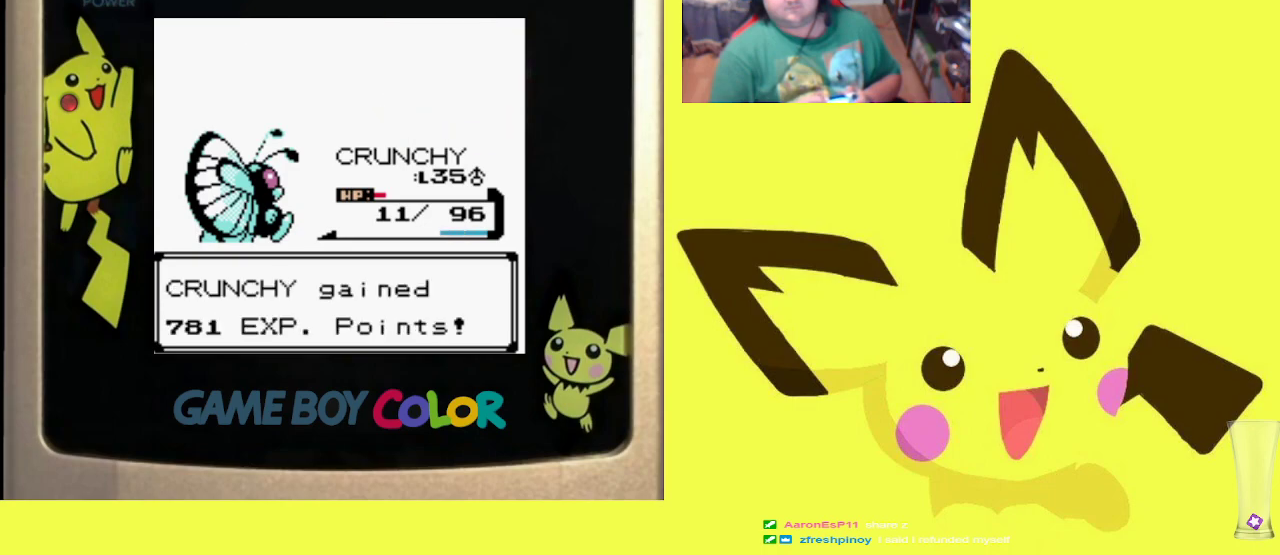
{"buttons": ["R1", "DPAD_RIGHT"], "events": [[100, "CROSS", "up"], [167, "CROSS", "down"], [267, "CROSS", "up"], [283, "DPAD_LEFT", "down"], [400, "DPAD_LEFT", "up"], [450, "DPAD_RIGHT", "down"]]}
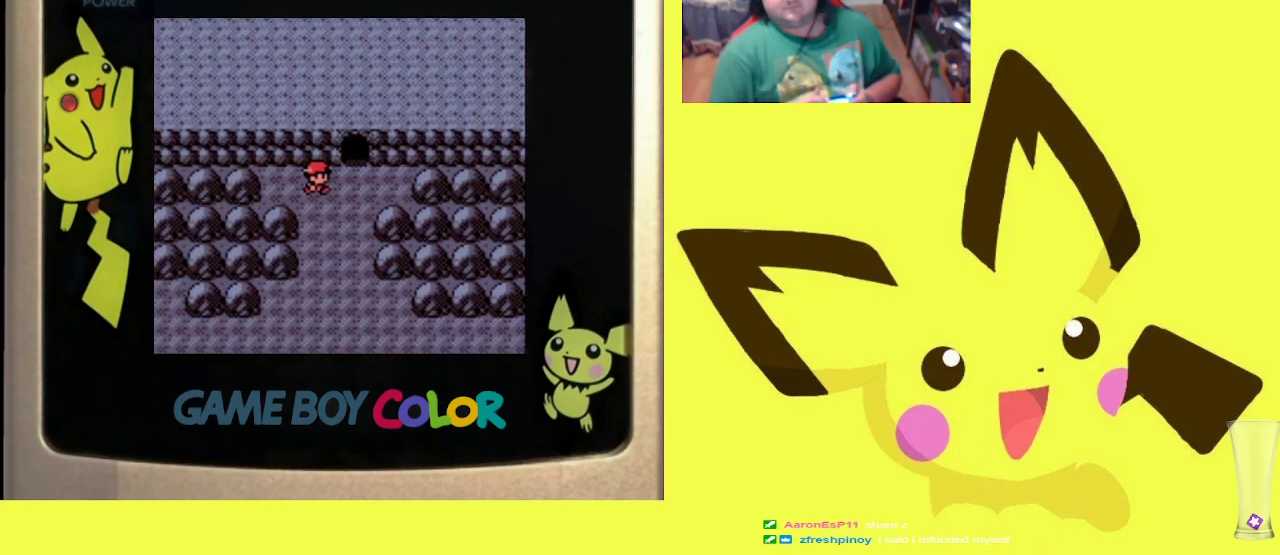
{"buttons": ["R1"], "events": [[67, "DPAD_DOWN", "down"], [67, "DPAD_RIGHT", "up"], [83, "DPAD_DOWN", "up"], [117, "DPAD_LEFT", "down"], [250, "DPAD_LEFT", "up"], [283, "DPAD_RIGHT", "down"], [383, "DPAD_DOWN", "down"], [383, "DPAD_RIGHT", "up"], [400, "DPAD_DOWN", "up"]]}
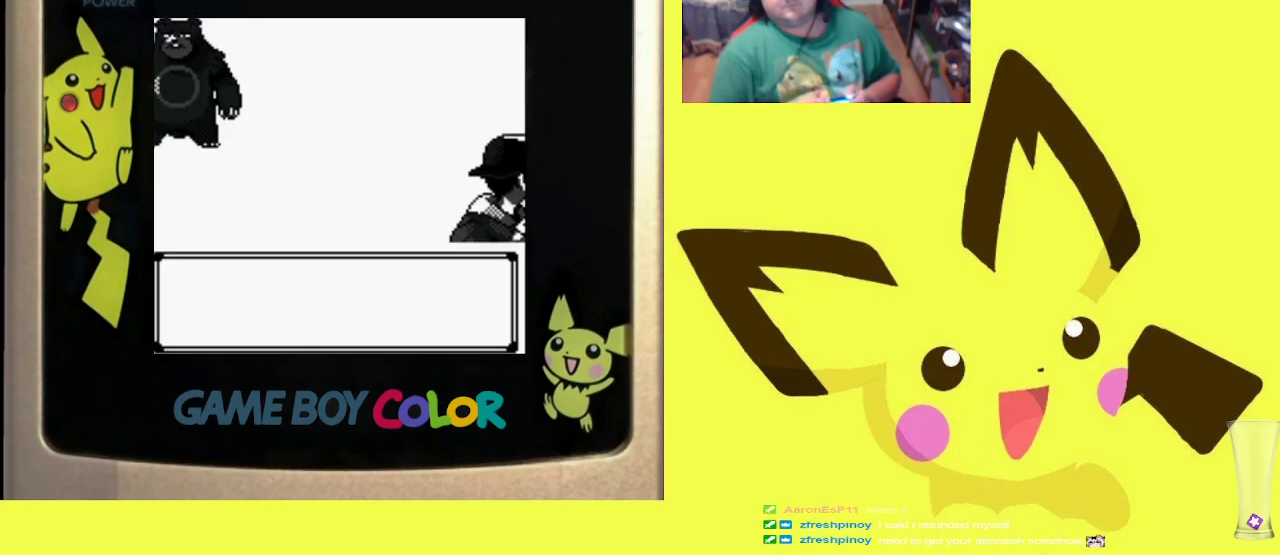
{"buttons": ["R1"], "events": [[350, "CIRCLE", "down"], [467, "CIRCLE", "up"]]}
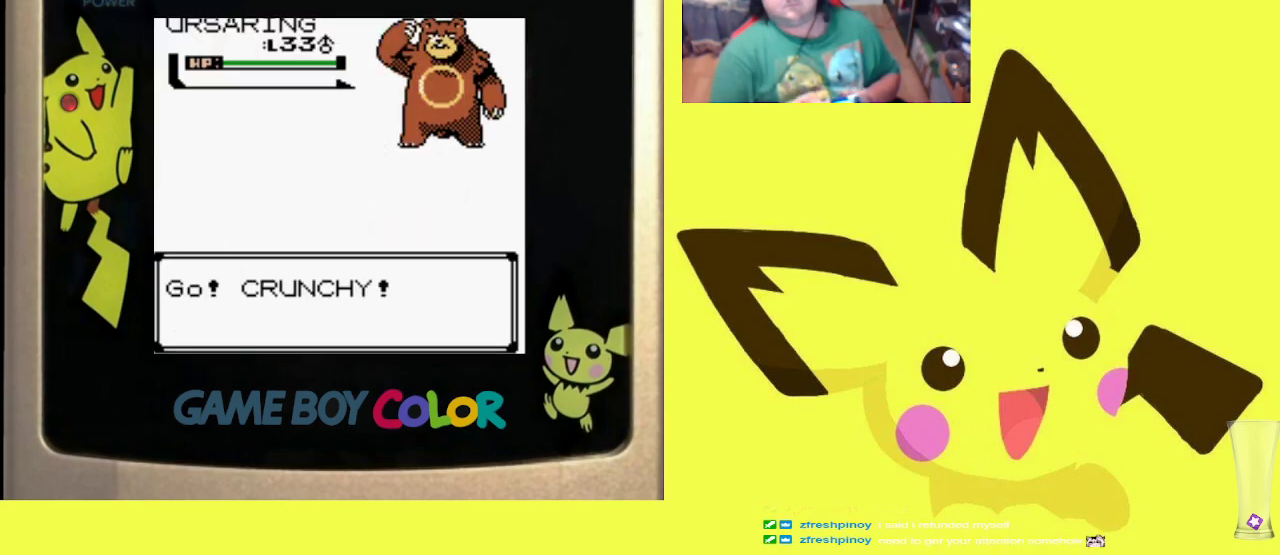
{"buttons": ["R1"], "events": [[33, "CIRCLE", "down"], [150, "CIRCLE", "up"]]}
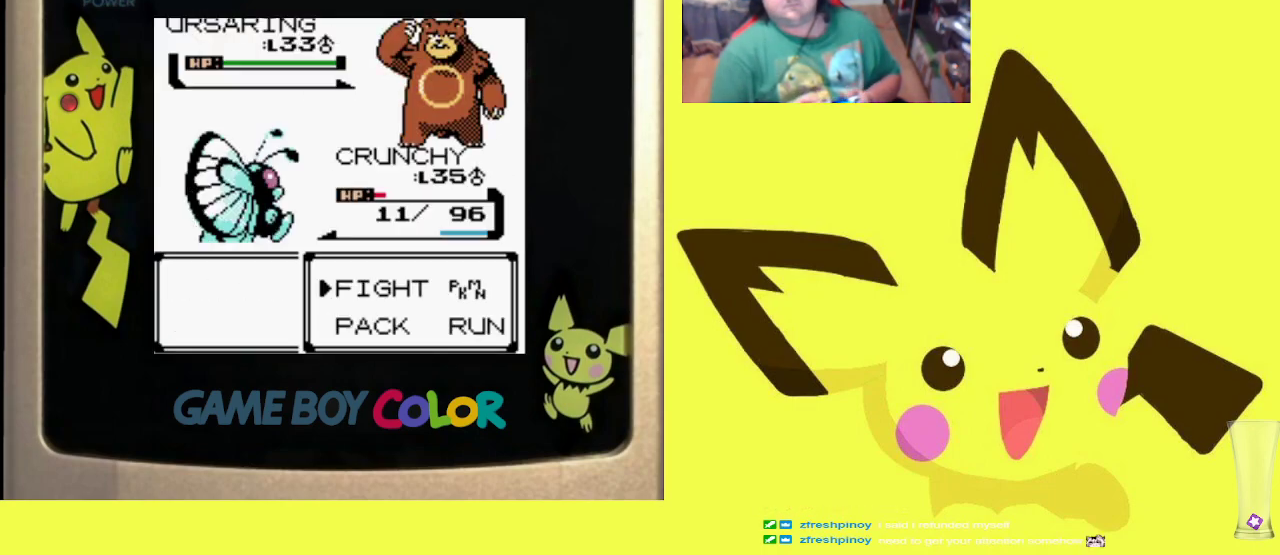
{"buttons": ["R1"], "events": [[50, "CIRCLE", "down"], [167, "CIRCLE", "up"], [300, "DPAD_DOWN", "down"], [383, "DPAD_DOWN", "up"]]}
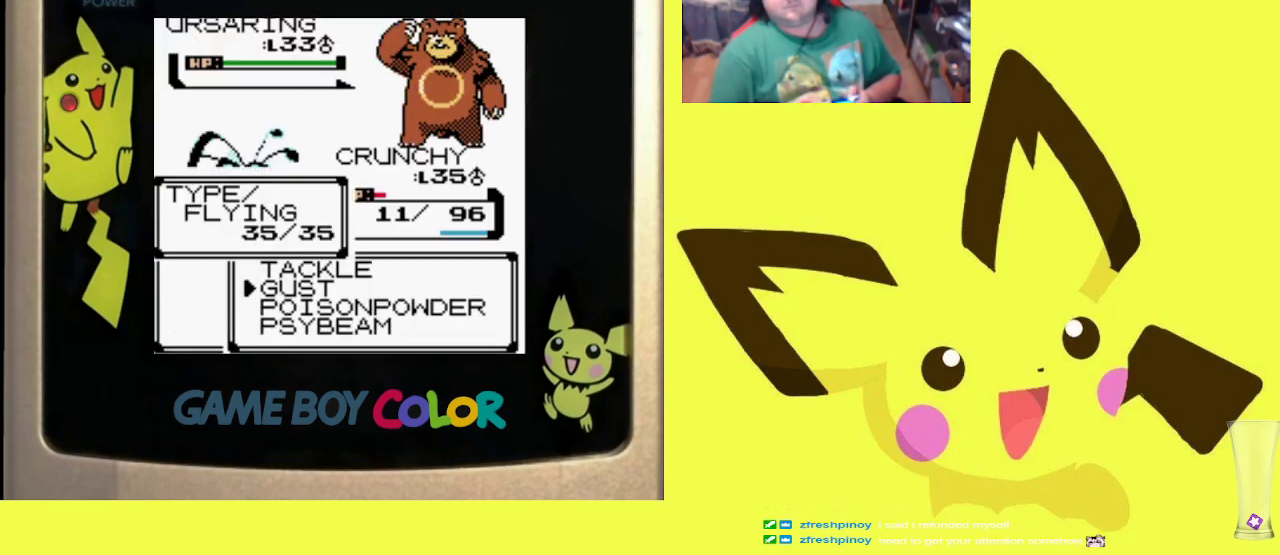
{"buttons": ["R1", "DPAD_DOWN"], "events": [[250, "DPAD_DOWN", "down"], [333, "DPAD_DOWN", "up"], [433, "DPAD_DOWN", "down"]]}